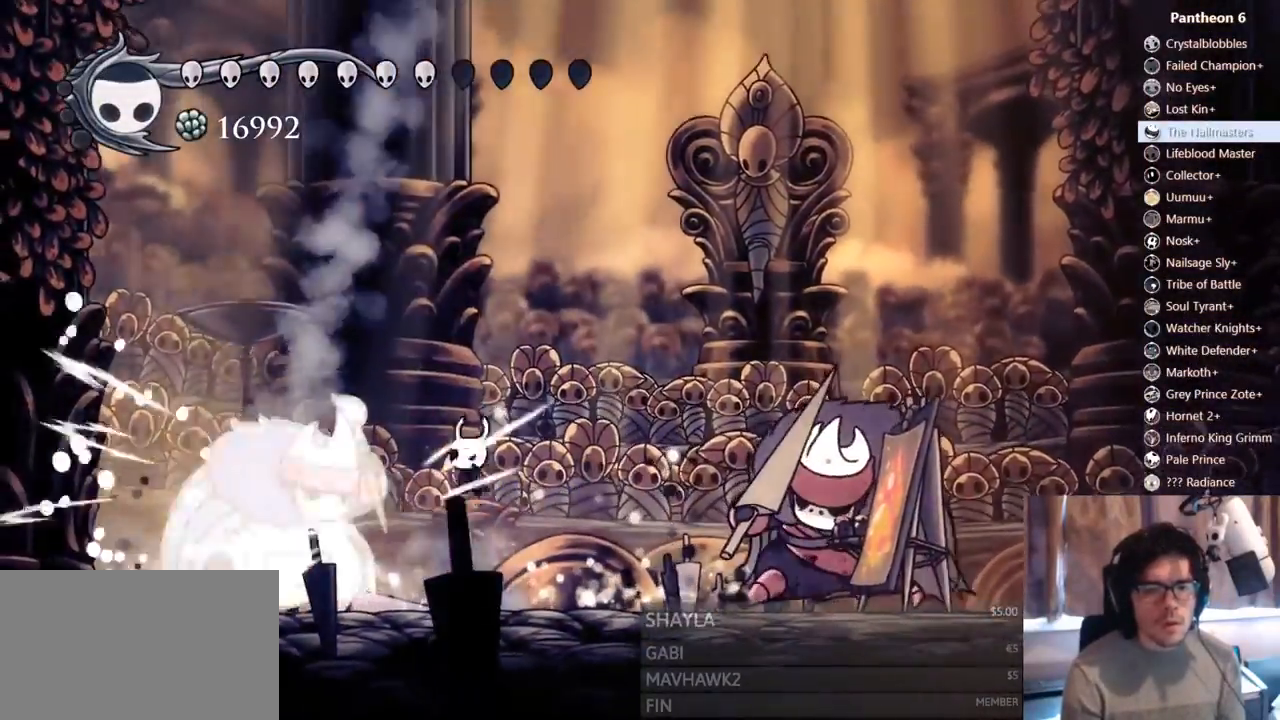
Gameplay with a controller (Xbox layout); each line is a JSON object with the inputs held at the frame after it (dt_ms = milliseconds from this image to that frame). "events" lists button and stick changes between this image and that frame as [ms after this image, input, new state], when the widget could be followed in between. Not read: L3 R3 SHARE.
{"dt_ms": 500, "buttons": ["A", "X", "DPAD_DOWN"], "left_stick": "center", "right_stick": "center", "events": [[67, "DPAD_LEFT", "down"], [167, "X", "up"], [183, "DPAD_DOWN", "down"], [350, "X", "down"], [483, "DPAD_LEFT", "up"]]}
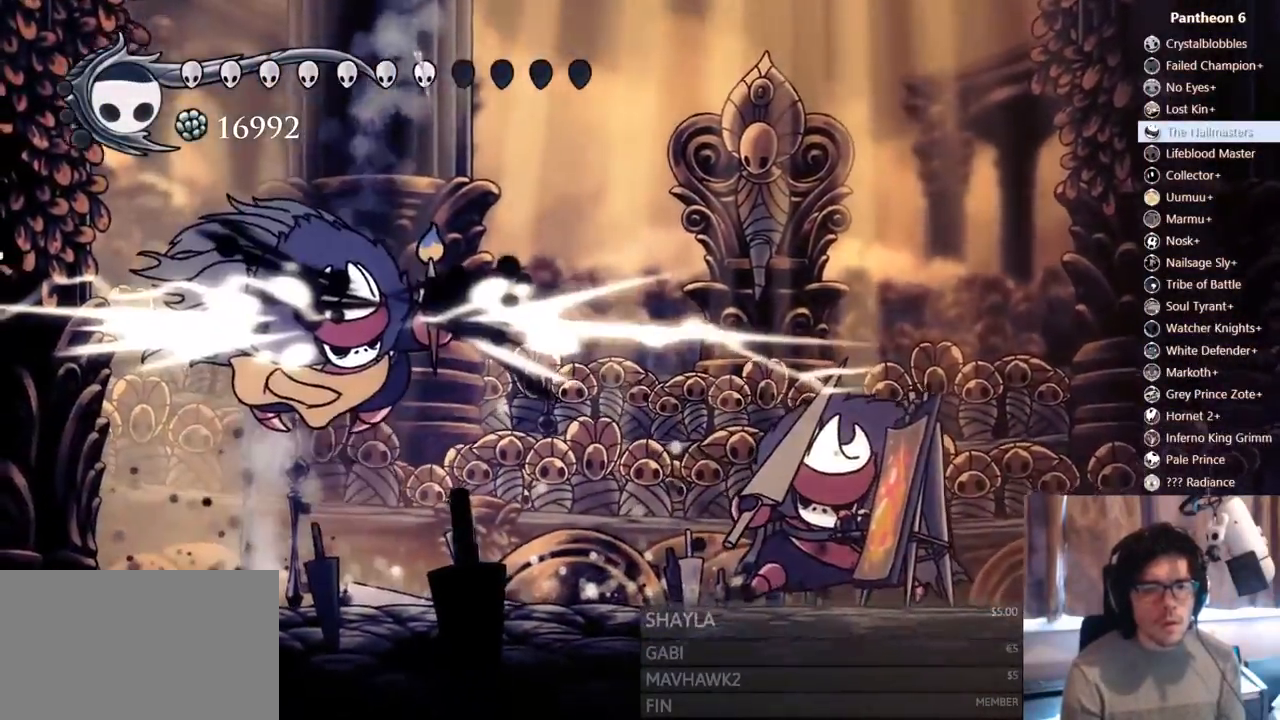
{"dt_ms": 500, "buttons": ["DPAD_RIGHT"], "left_stick": "center", "right_stick": "center", "events": [[33, "DPAD_RIGHT", "down"], [67, "DPAD_DOWN", "up"], [117, "A", "up"], [117, "DPAD_RIGHT", "up"], [117, "X", "up"], [183, "DPAD_LEFT", "down"], [333, "DPAD_LEFT", "up"], [433, "DPAD_RIGHT", "down"]]}
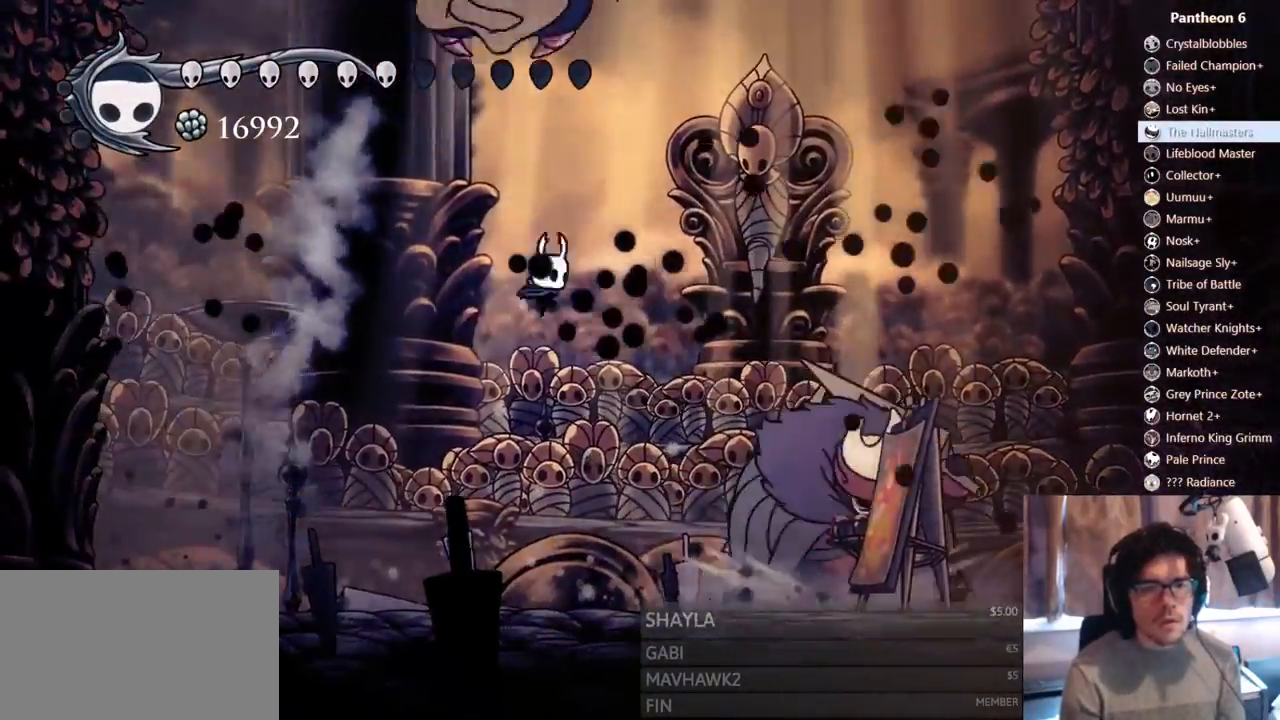
{"dt_ms": 500, "buttons": ["X", "DPAD_DOWN", "DPAD_LEFT"], "left_stick": "center", "right_stick": "center", "events": [[117, "DPAD_DOWN", "down"], [150, "R2", "down"], [167, "DPAD_DOWN", "up"], [333, "R2", "up"], [350, "DPAD_DOWN", "down"], [383, "DPAD_RIGHT", "up"], [400, "DPAD_LEFT", "down"], [483, "X", "down"]]}
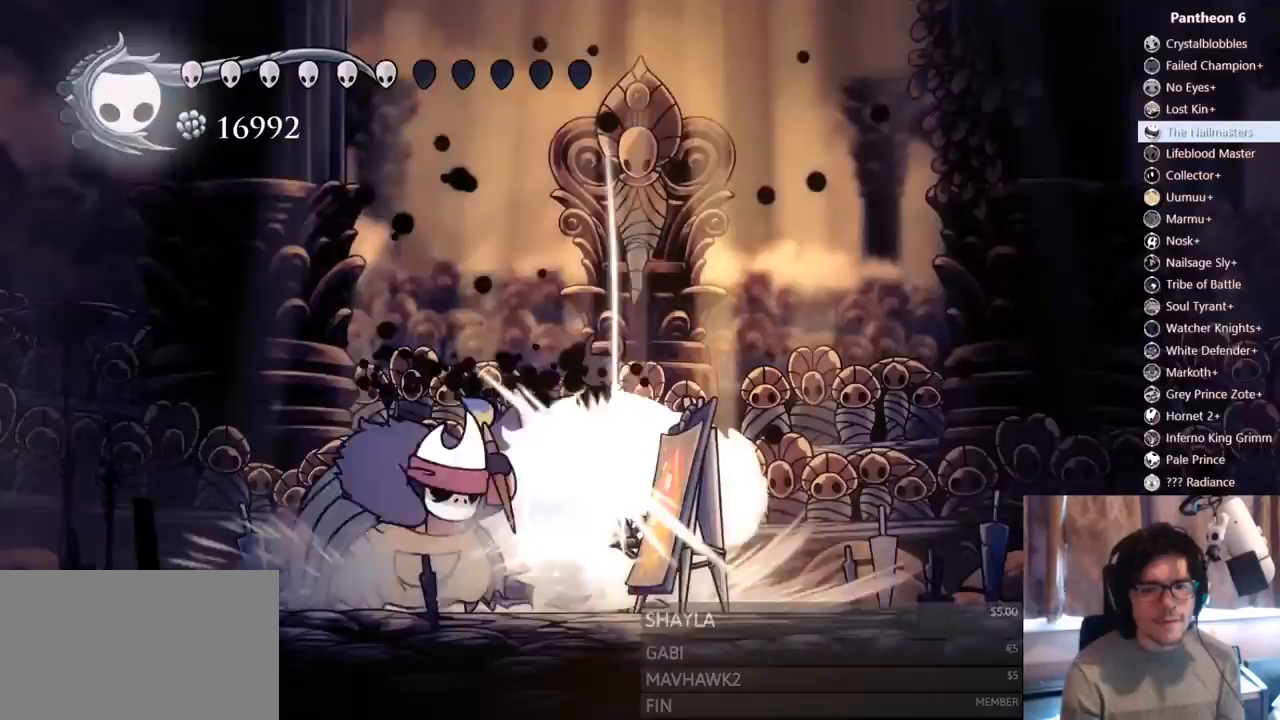
{"dt_ms": 500, "buttons": [], "left_stick": "center", "right_stick": "center"}
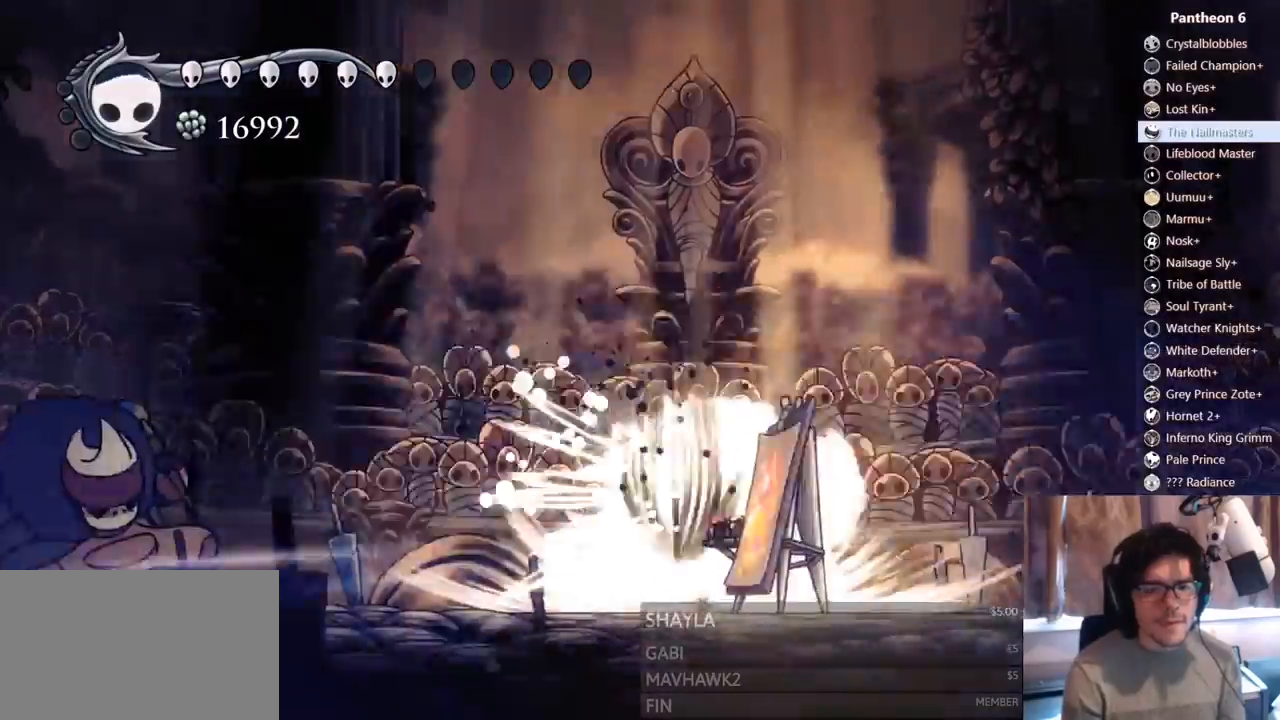
{"dt_ms": 500, "buttons": [], "left_stick": "center", "right_stick": "center", "events": [[217, "DPAD_LEFT", "down"], [350, "DPAD_LEFT", "up"]]}
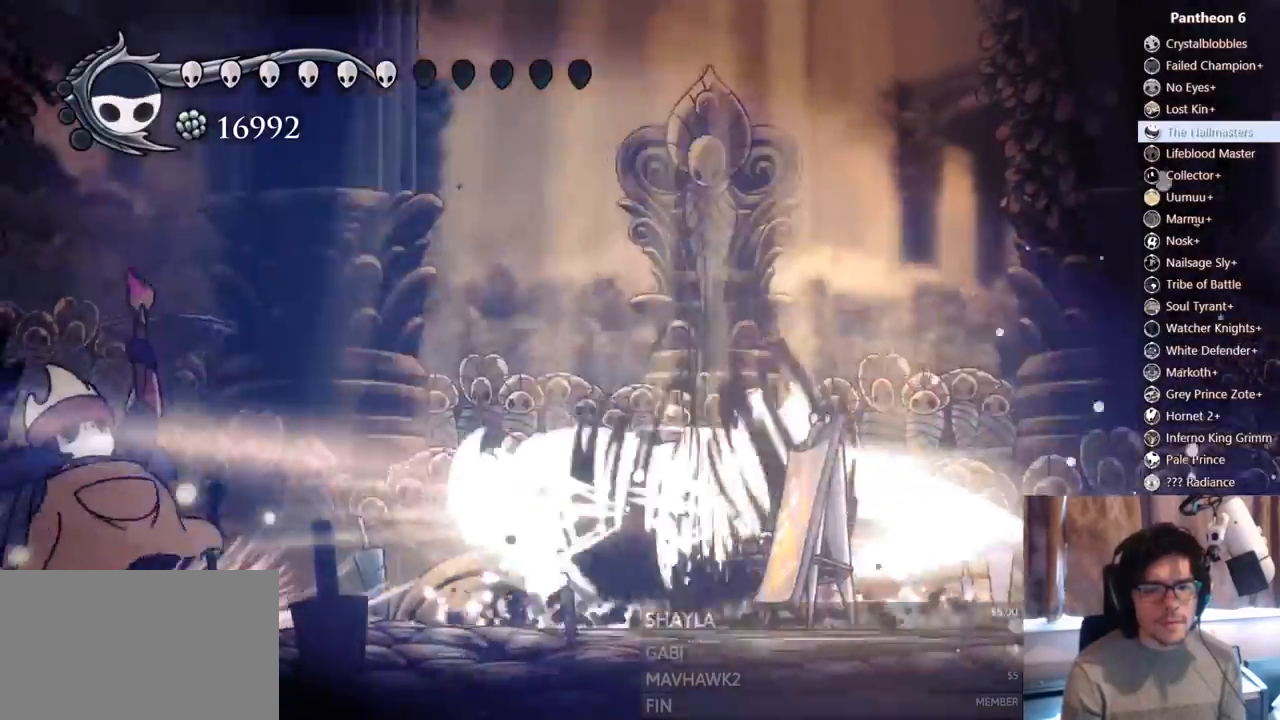
{"dt_ms": 500, "buttons": ["DPAD_LEFT"], "left_stick": "center", "right_stick": "center"}
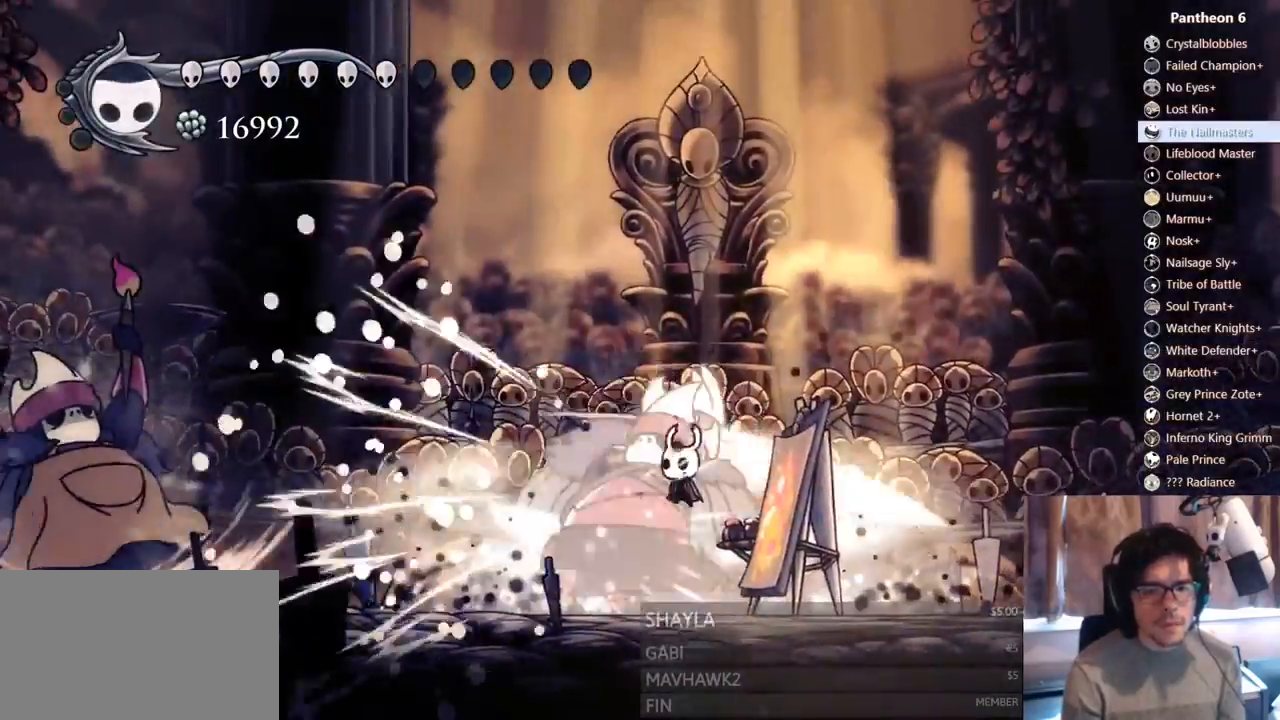
{"dt_ms": 1000, "buttons": ["X", "DPAD_LEFT"], "left_stick": "center", "right_stick": "center"}
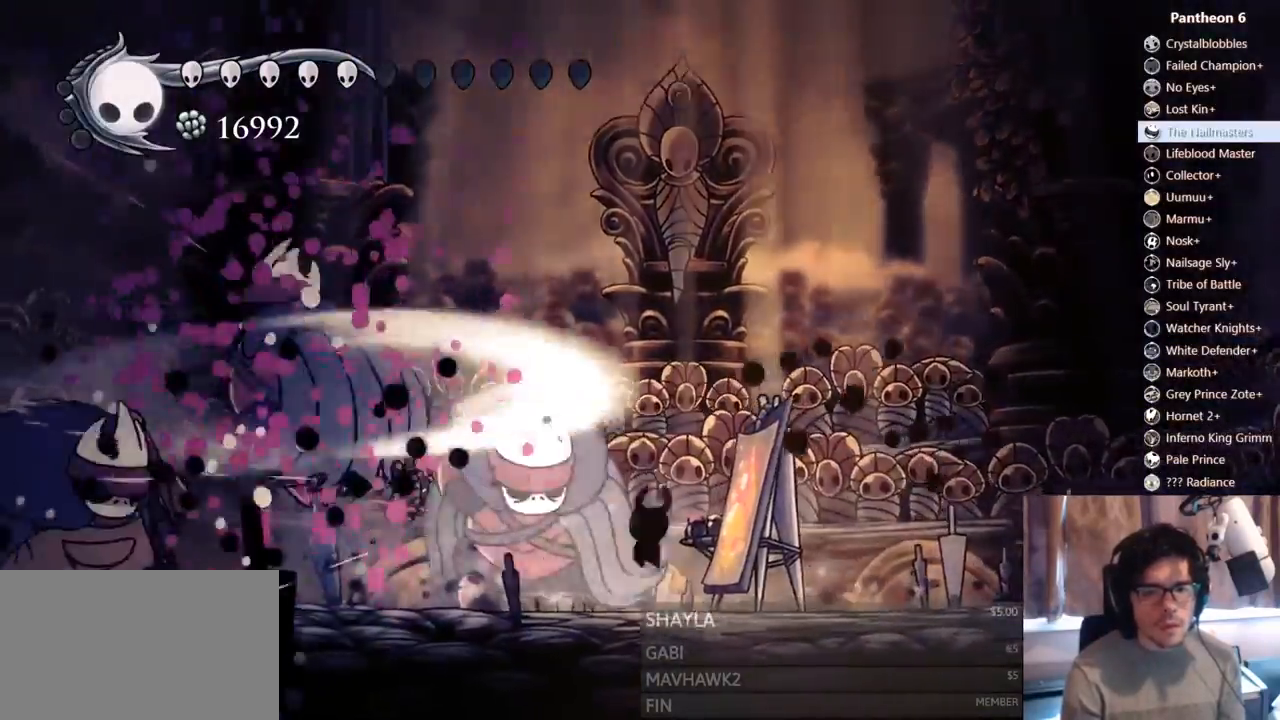
{"dt_ms": 500, "buttons": ["A", "X"], "left_stick": "center", "right_stick": "center"}
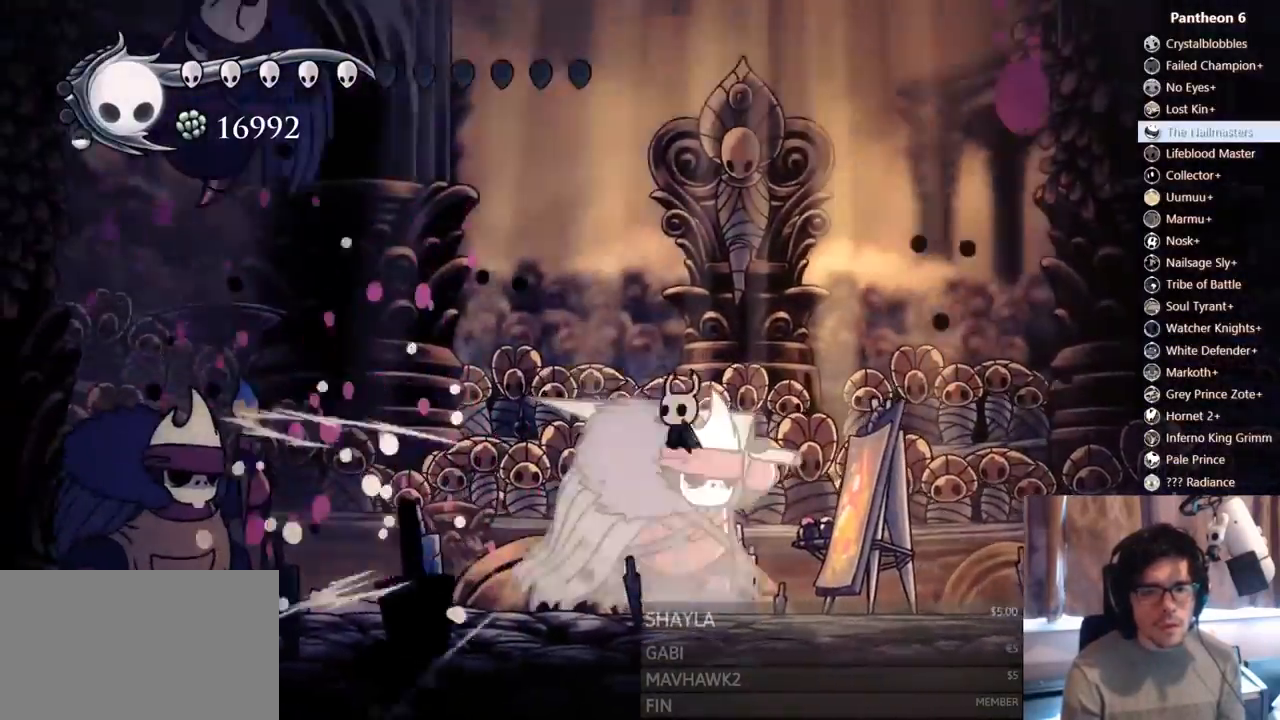
{"dt_ms": 500, "buttons": ["DPAD_DOWN"], "left_stick": "center", "right_stick": "center"}
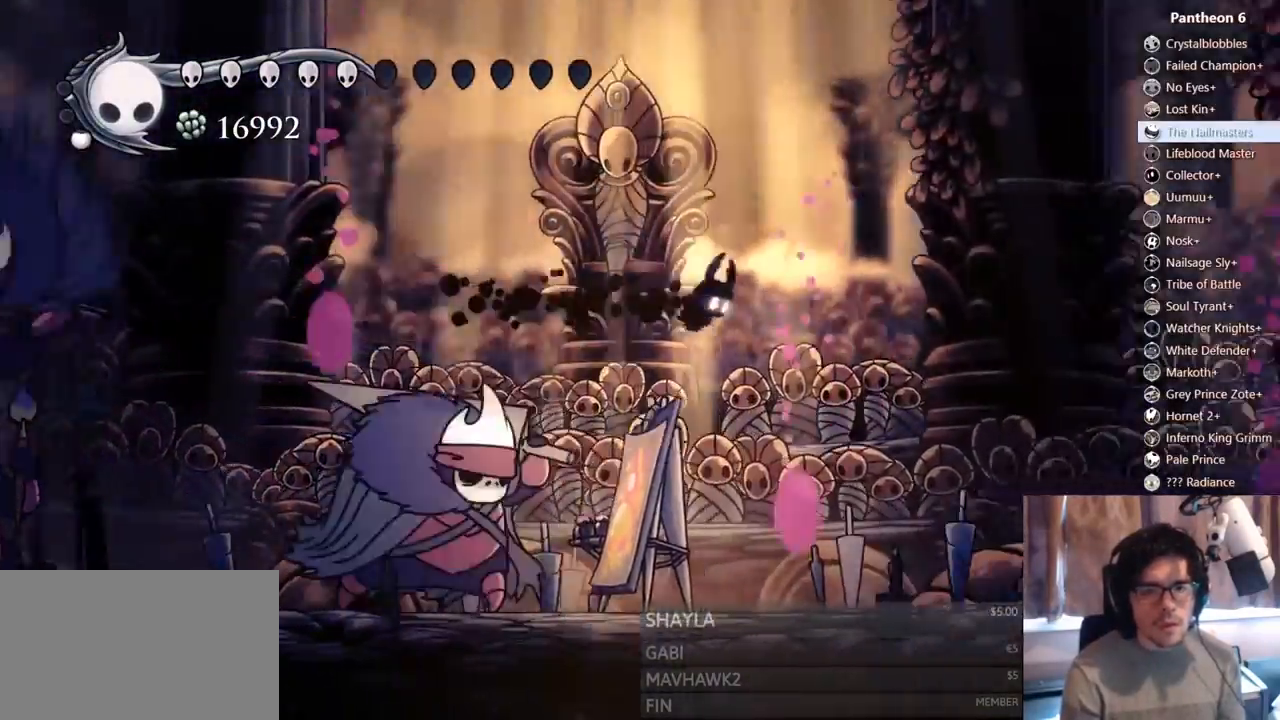
{"dt_ms": 1000, "buttons": [], "left_stick": "center", "right_stick": "center"}
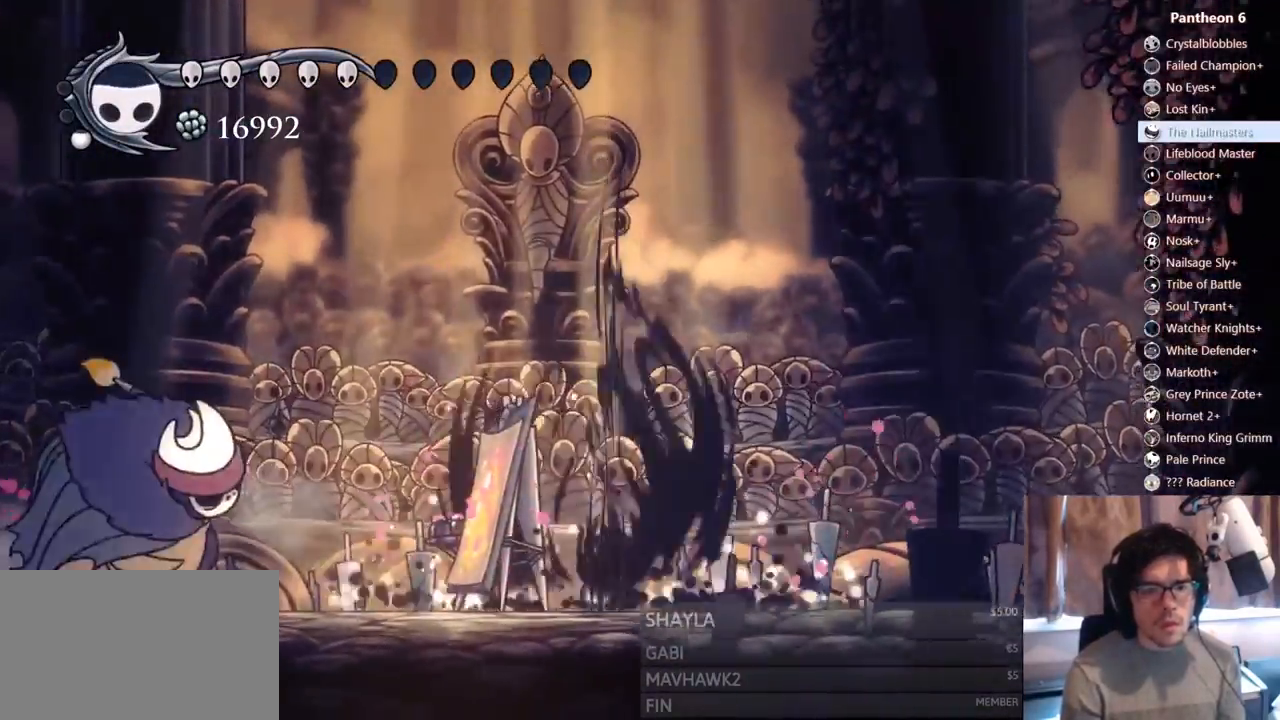
{"dt_ms": 500, "buttons": ["A"], "left_stick": "center", "right_stick": "center", "events": [[167, "DPAD_RIGHT", "down"], [183, "A", "down"], [483, "DPAD_RIGHT", "up"]]}
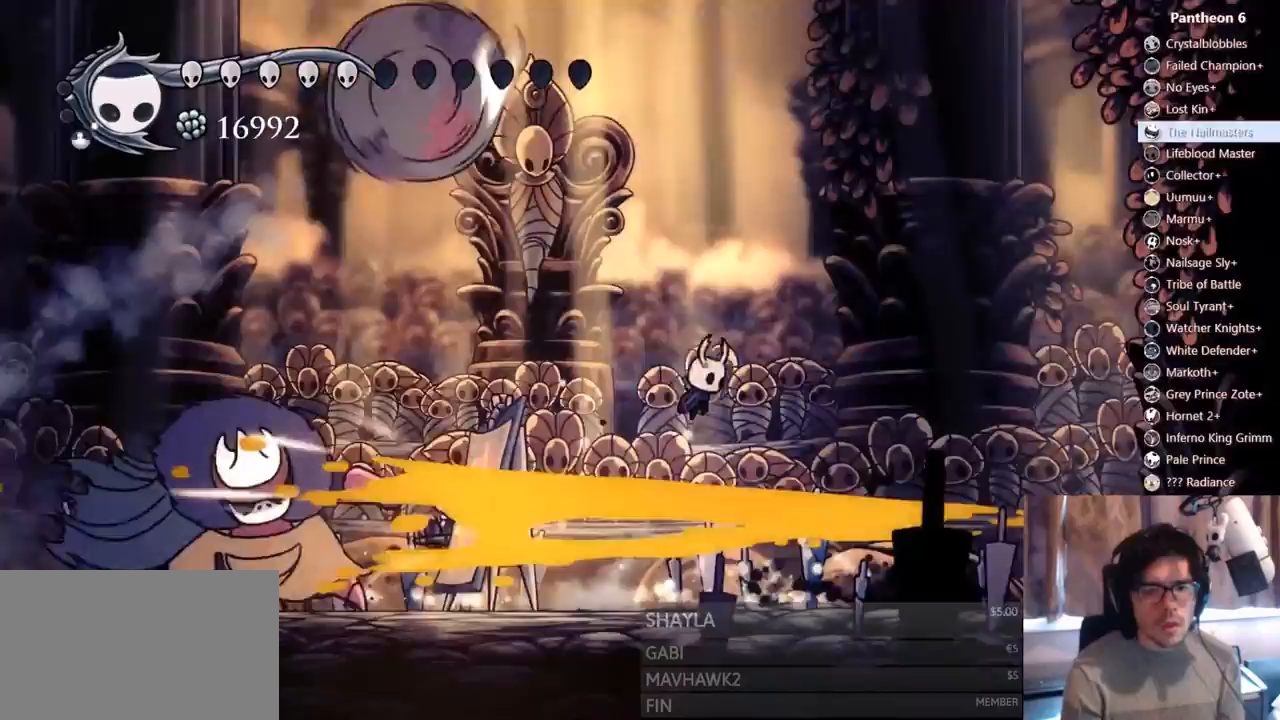
{"dt_ms": 500, "buttons": ["DPAD_DOWN", "DPAD_LEFT"], "left_stick": "center", "right_stick": "center", "events": [[33, "DPAD_LEFT", "down"], [183, "R2", "down"], [383, "R2", "up"], [417, "A", "up"], [483, "DPAD_DOWN", "down"]]}
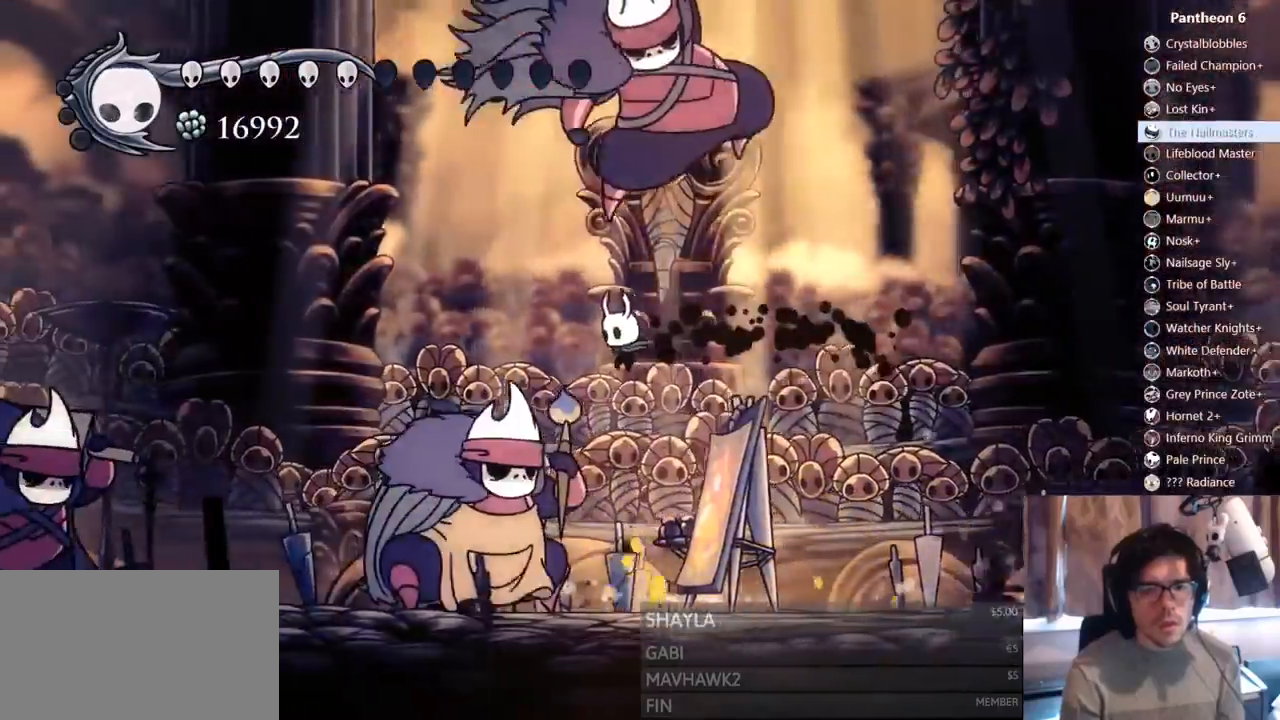
{"dt_ms": 500, "buttons": ["DPAD_RIGHT"], "left_stick": "center", "right_stick": "center", "events": [[50, "Y", "down"], [267, "DPAD_LEFT", "up"], [383, "Y", "up"], [417, "DPAD_DOWN", "up"], [483, "DPAD_RIGHT", "down"]]}
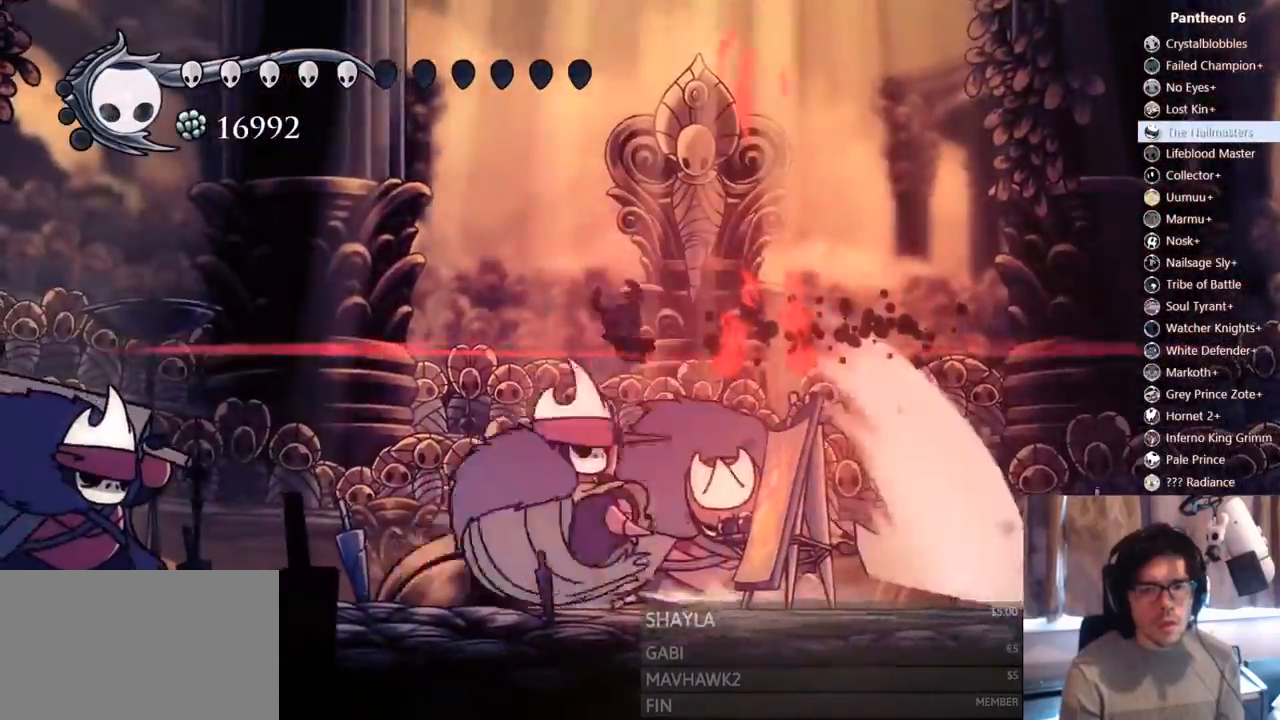
{"dt_ms": 500, "buttons": ["X", "DPAD_DOWN"], "left_stick": "center", "right_stick": "center"}